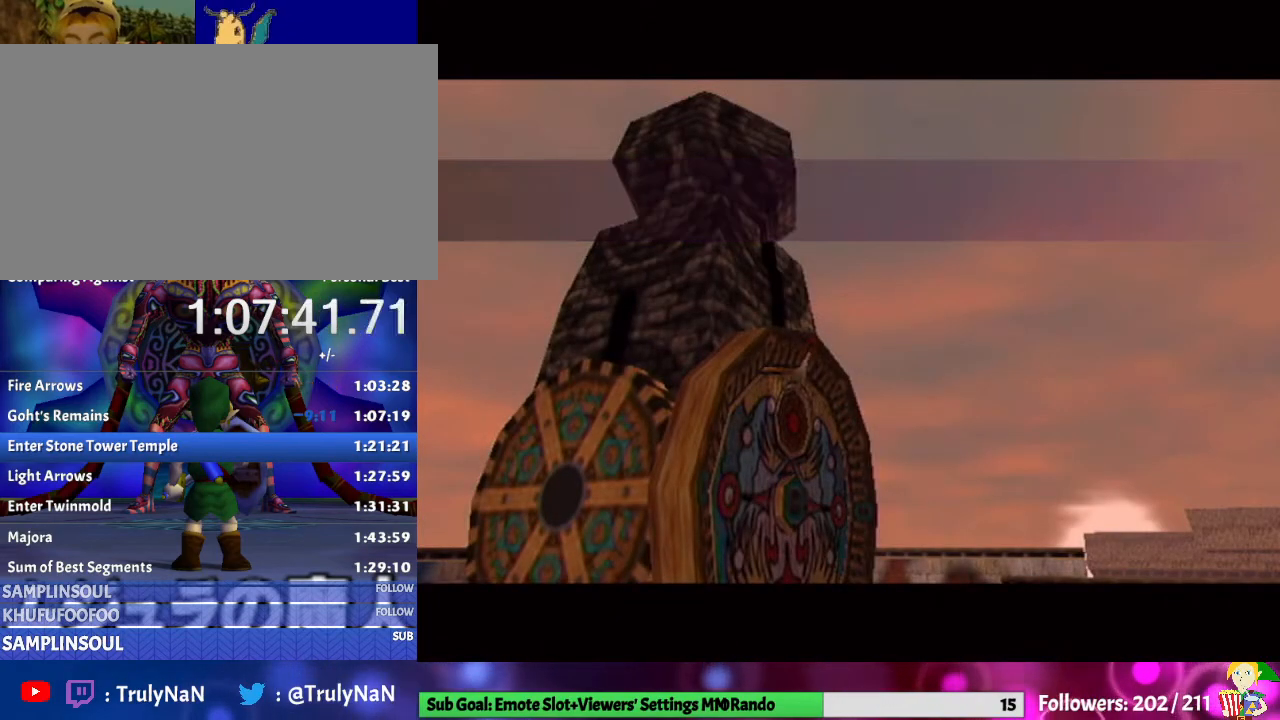
Gameplay with a controller (Nintendo layout); each line is a JSON object with the inputs held at the frame after it. "events" lists button and stick changes between this image and that frame as [ms after this image, input, new state], when the widget could be followed in between. Not read: L3 R1 R3.
{"buttons": [], "left_stick": "left", "right_stick": "center", "events": [[500, "left_stick", "left"]]}
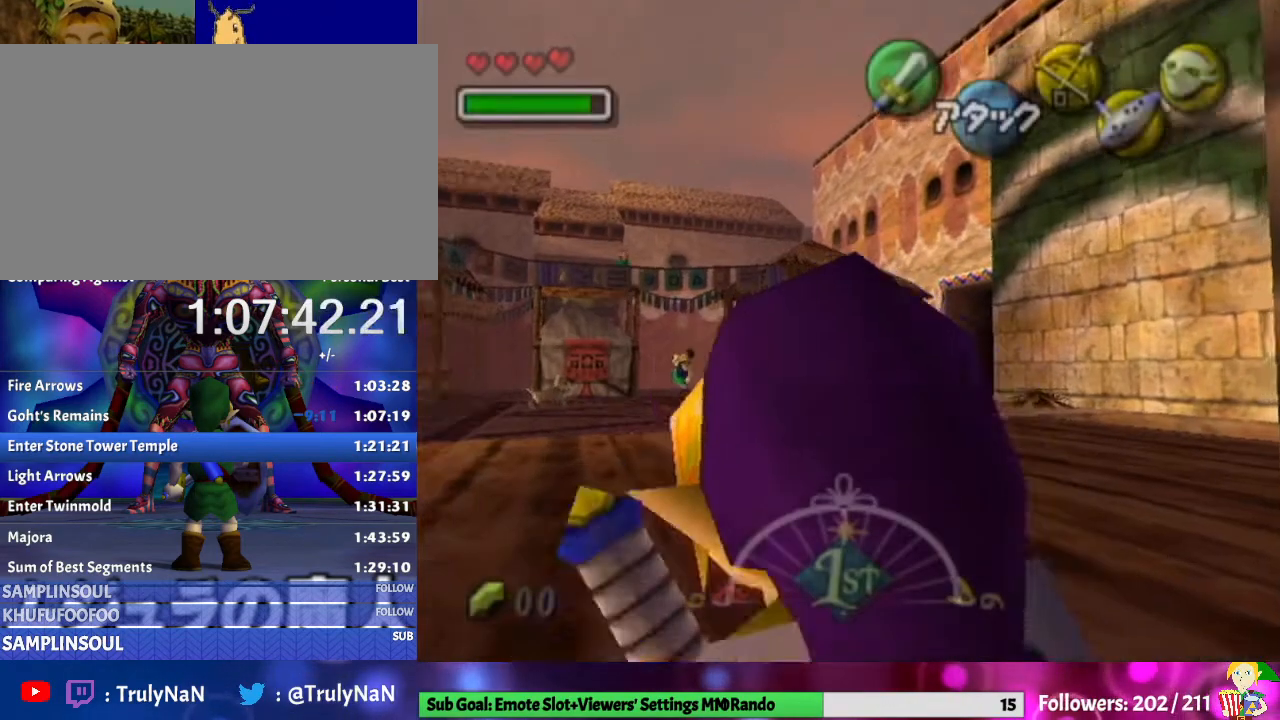
{"buttons": [], "left_stick": "left", "right_stick": "center", "events": []}
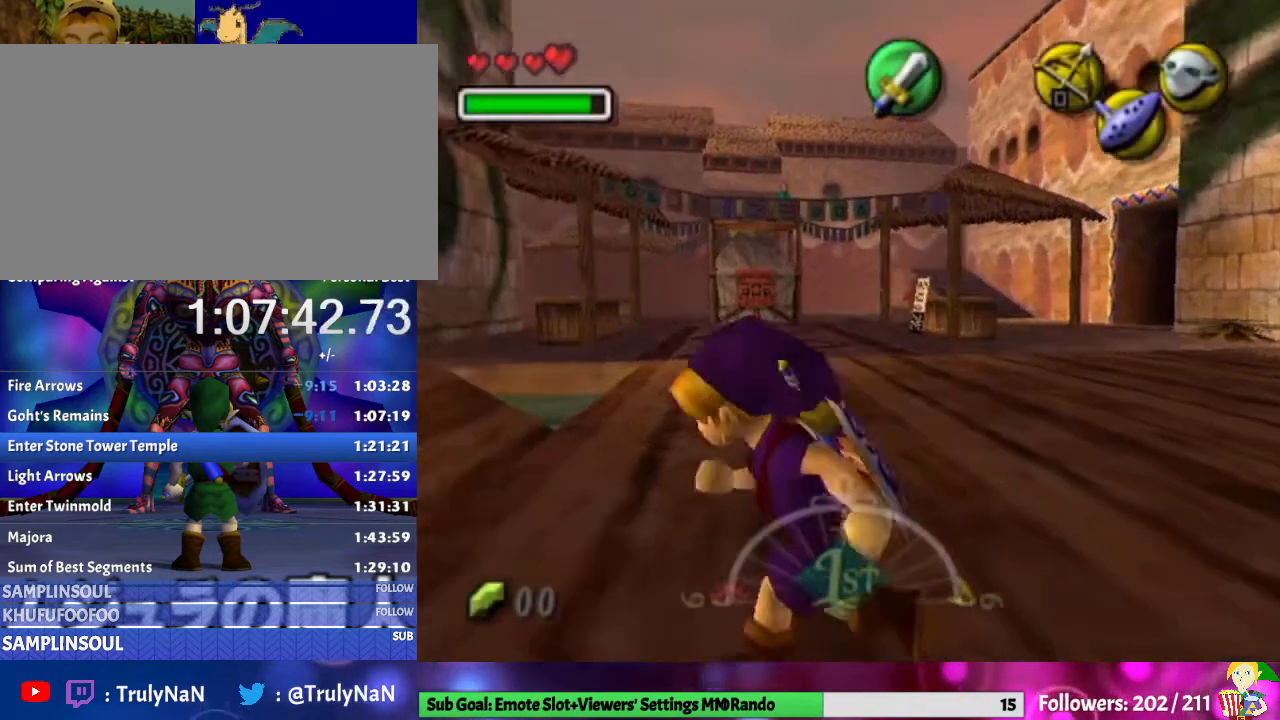
{"buttons": ["A"], "left_stick": "center", "right_stick": "center", "events": [[67, "X", "down"], [133, "left_stick", "up"], [167, "X", "up"], [333, "A", "down"], [367, "left_stick", "center"], [467, "A", "up"], [500, "A", "down"]]}
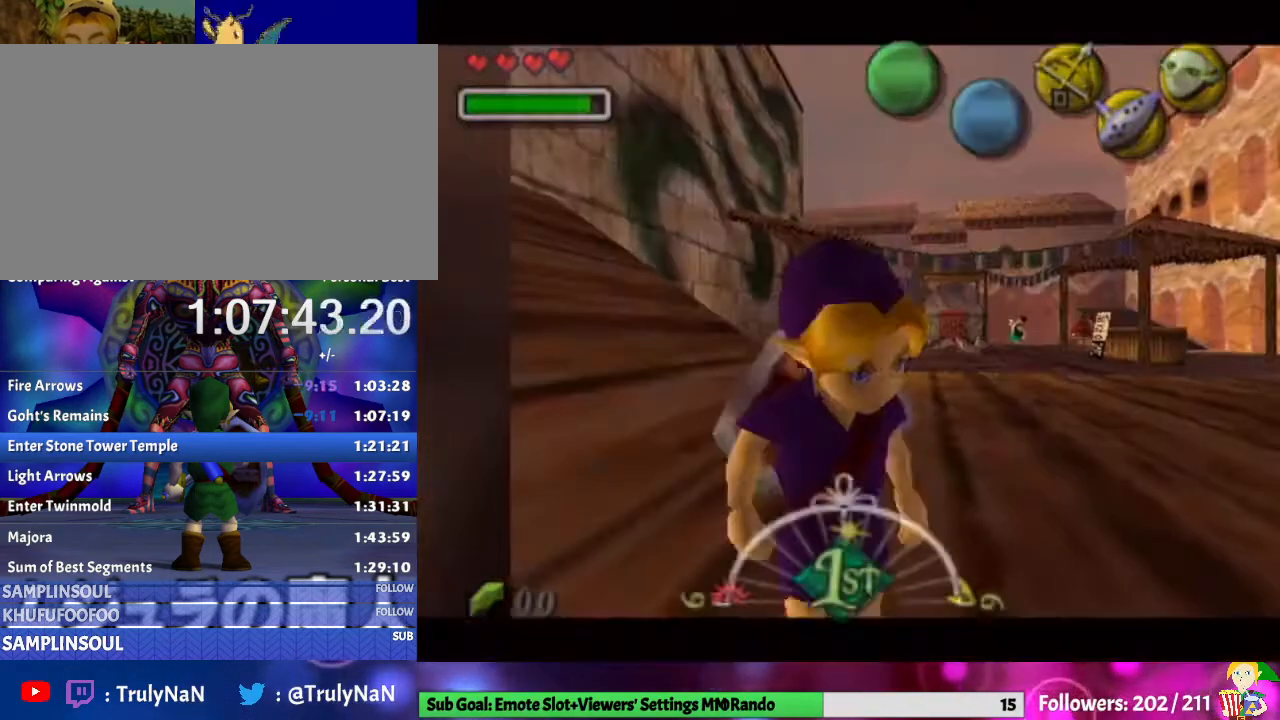
{"buttons": [], "left_stick": "up", "right_stick": "center", "events": [[100, "A", "up"], [100, "left_stick", "up"], [167, "A", "down"], [300, "A", "up"]]}
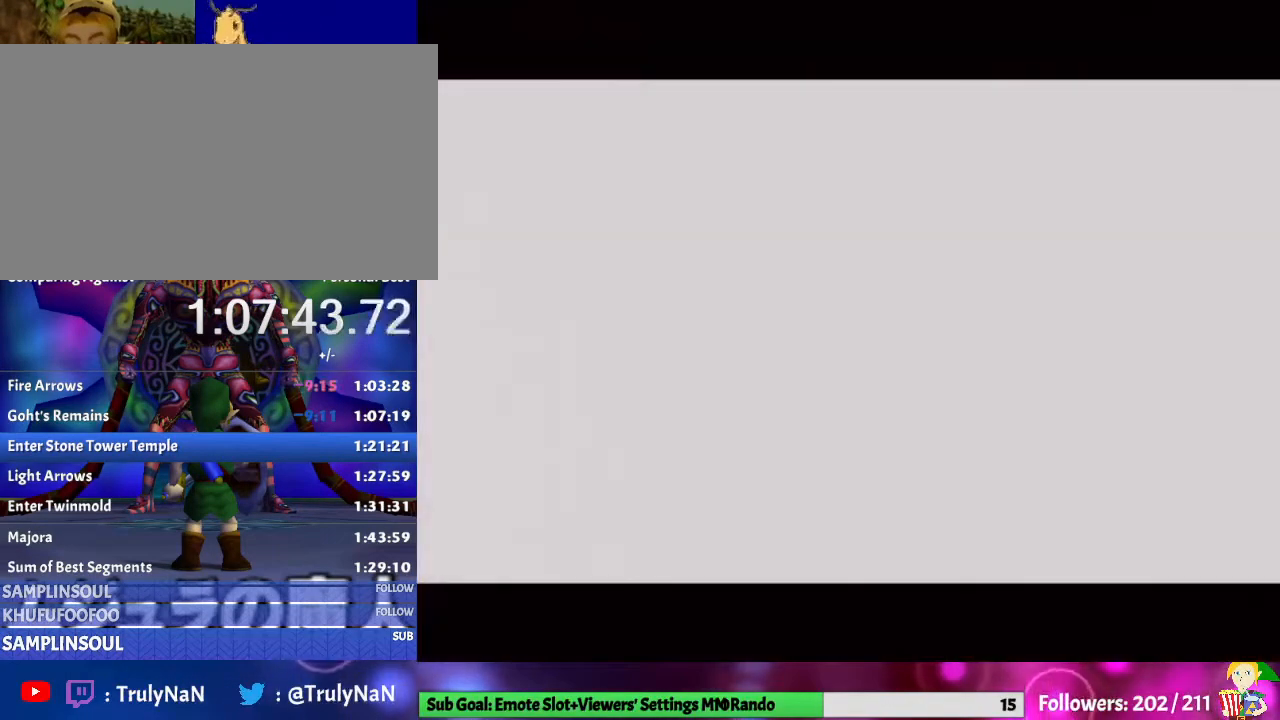
{"buttons": [], "left_stick": "up-left", "right_stick": "center", "events": [[500, "left_stick", "up-left"]]}
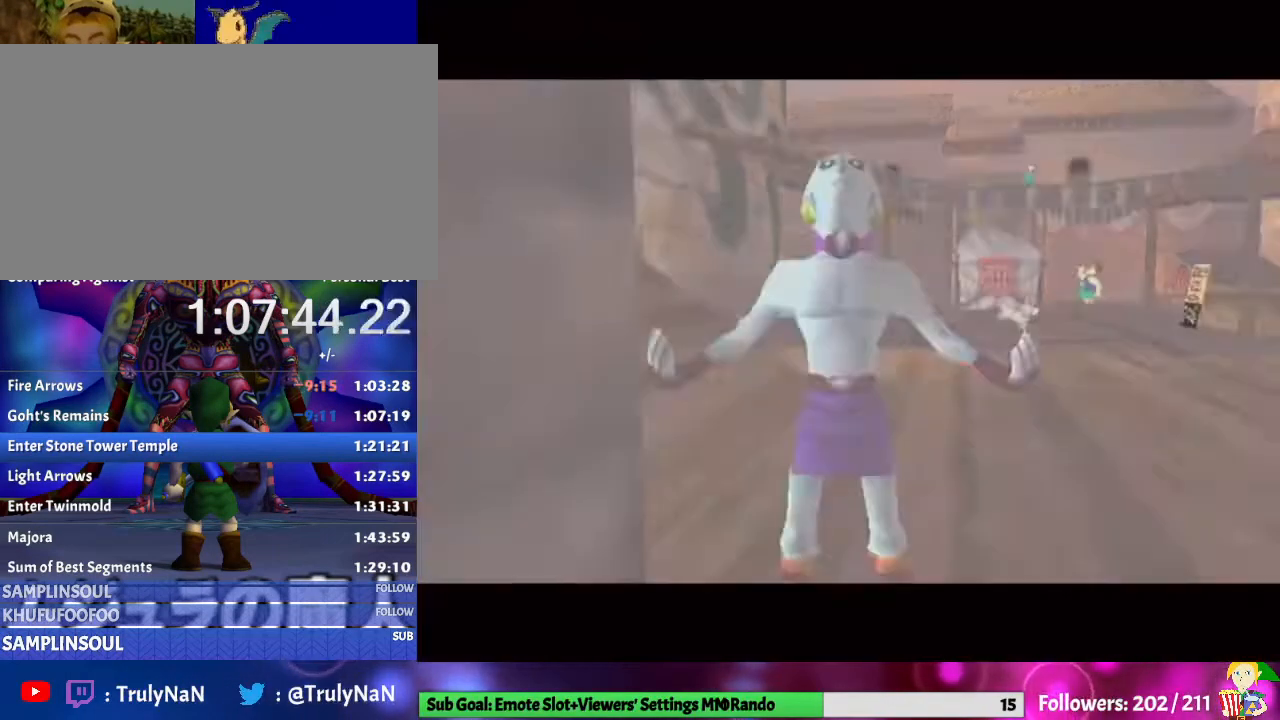
{"buttons": [], "left_stick": "up", "right_stick": "center", "events": [[400, "left_stick", "up"]]}
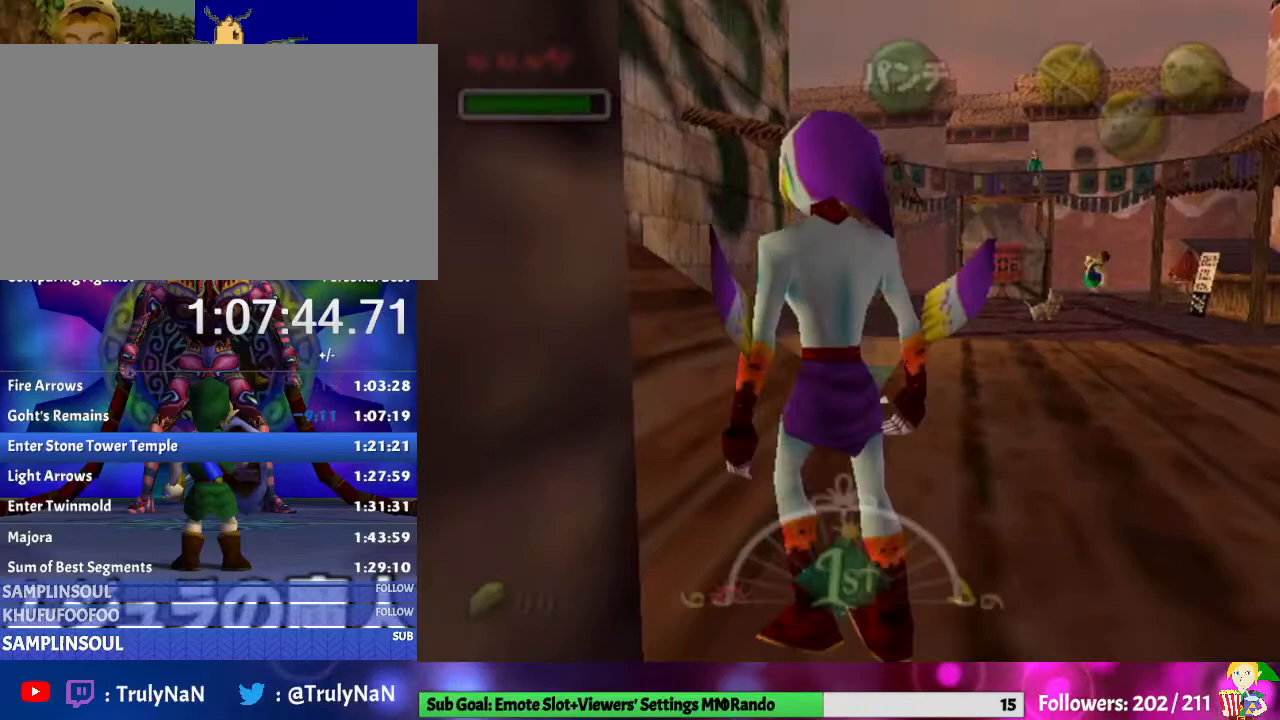
{"buttons": [], "left_stick": "up", "right_stick": "center", "events": [[100, "A", "down"], [267, "A", "up"]]}
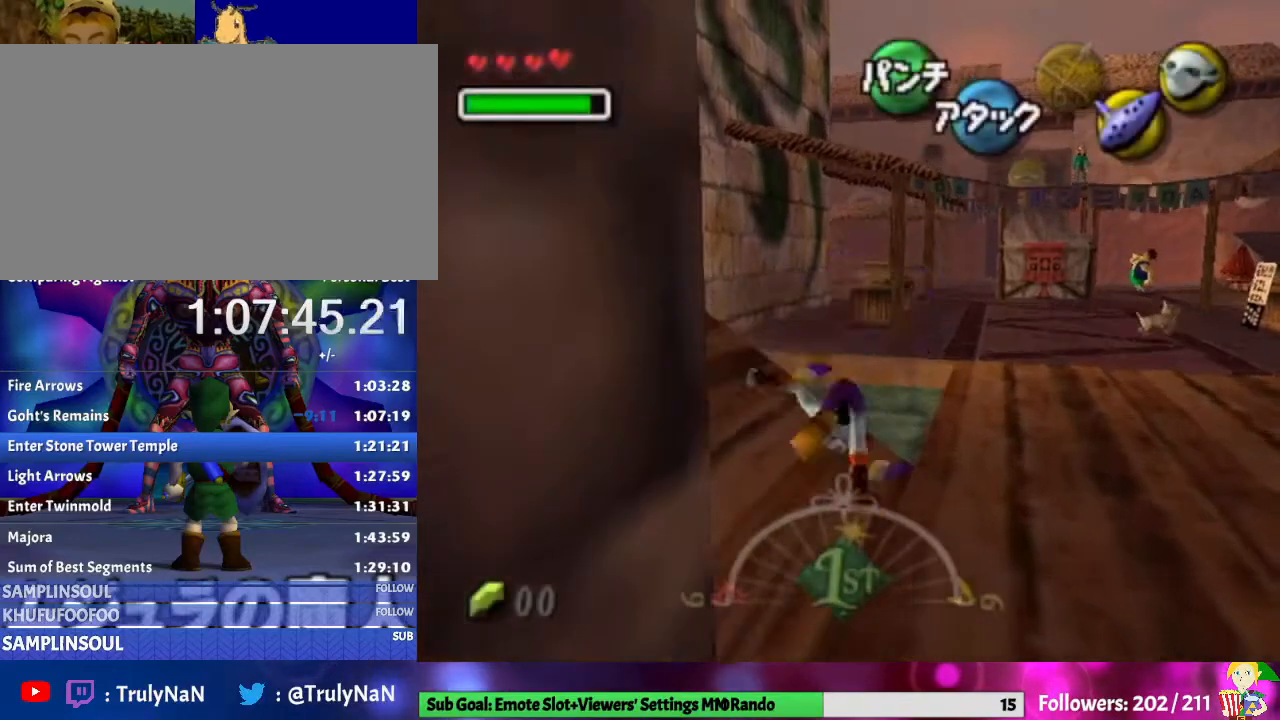
{"buttons": [], "left_stick": "up", "right_stick": "center", "events": []}
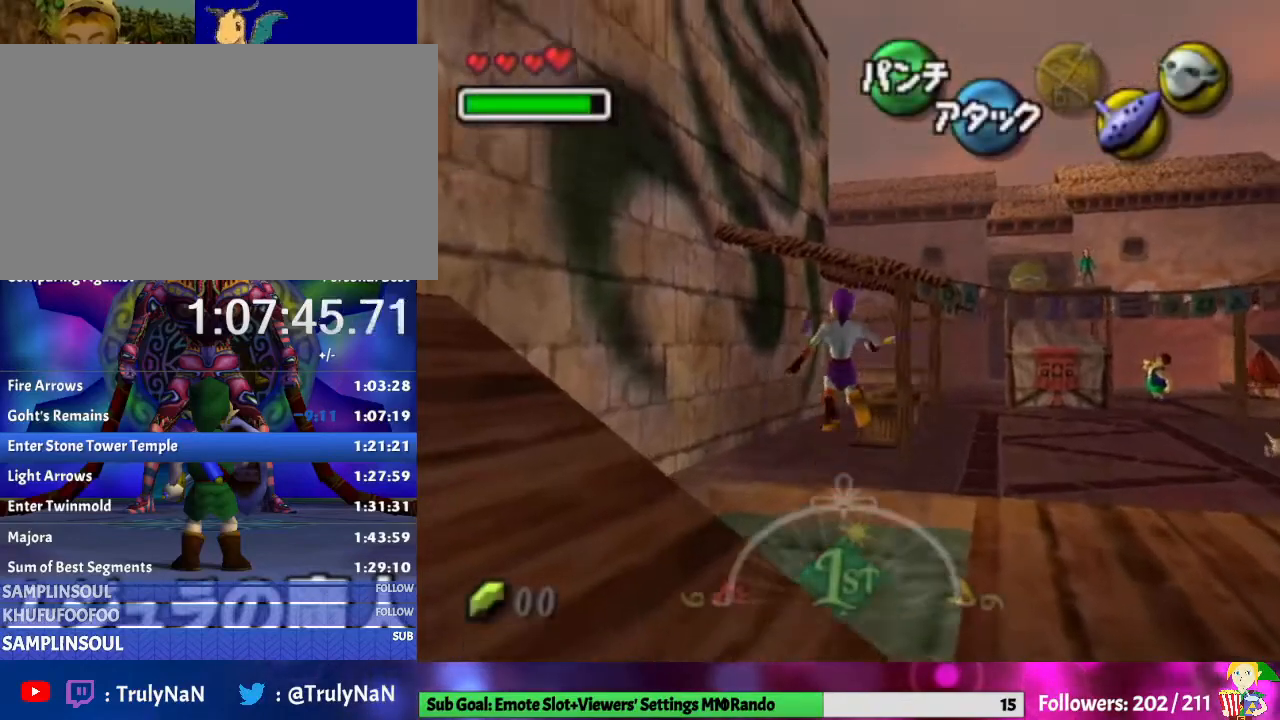
{"buttons": [], "left_stick": "up", "right_stick": "center", "events": [[400, "A", "down"], [500, "A", "up"]]}
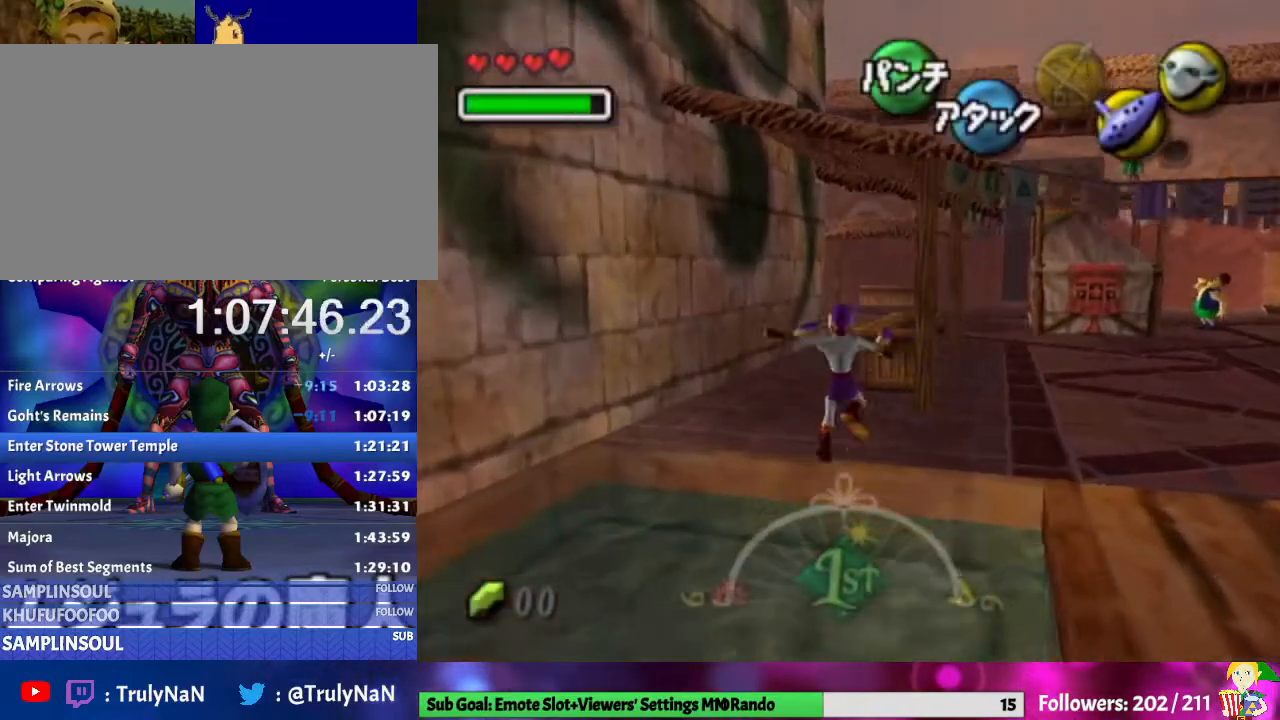
{"buttons": [], "left_stick": "up", "right_stick": "center", "events": []}
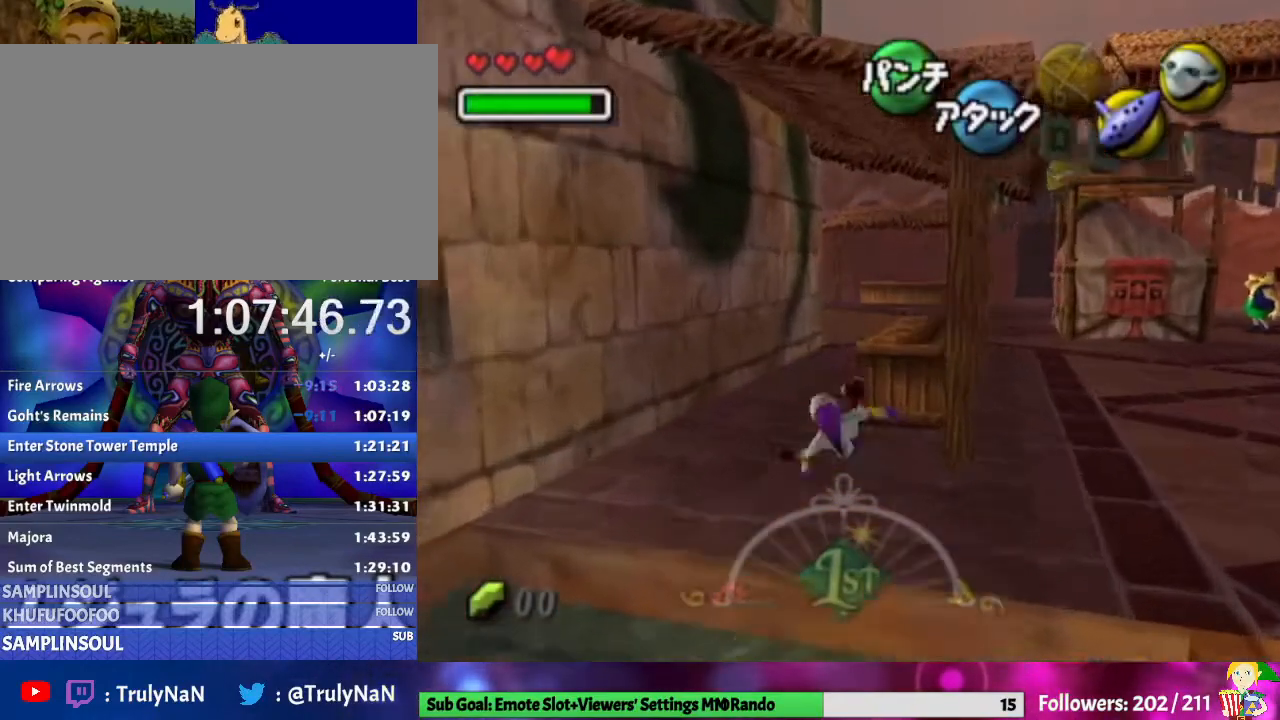
{"buttons": [], "left_stick": "up", "right_stick": "center", "events": [[133, "A", "down"], [200, "A", "up"]]}
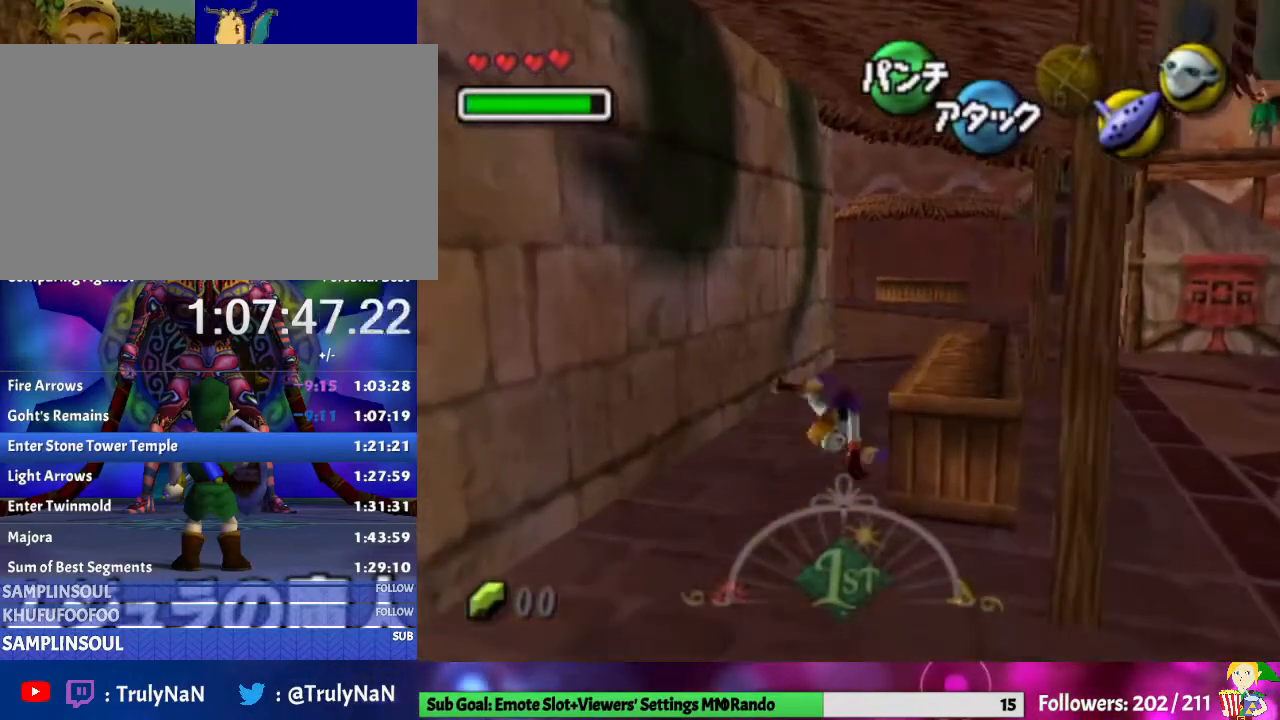
{"buttons": [], "left_stick": "up", "right_stick": "center", "events": [[267, "A", "down"], [400, "A", "up"]]}
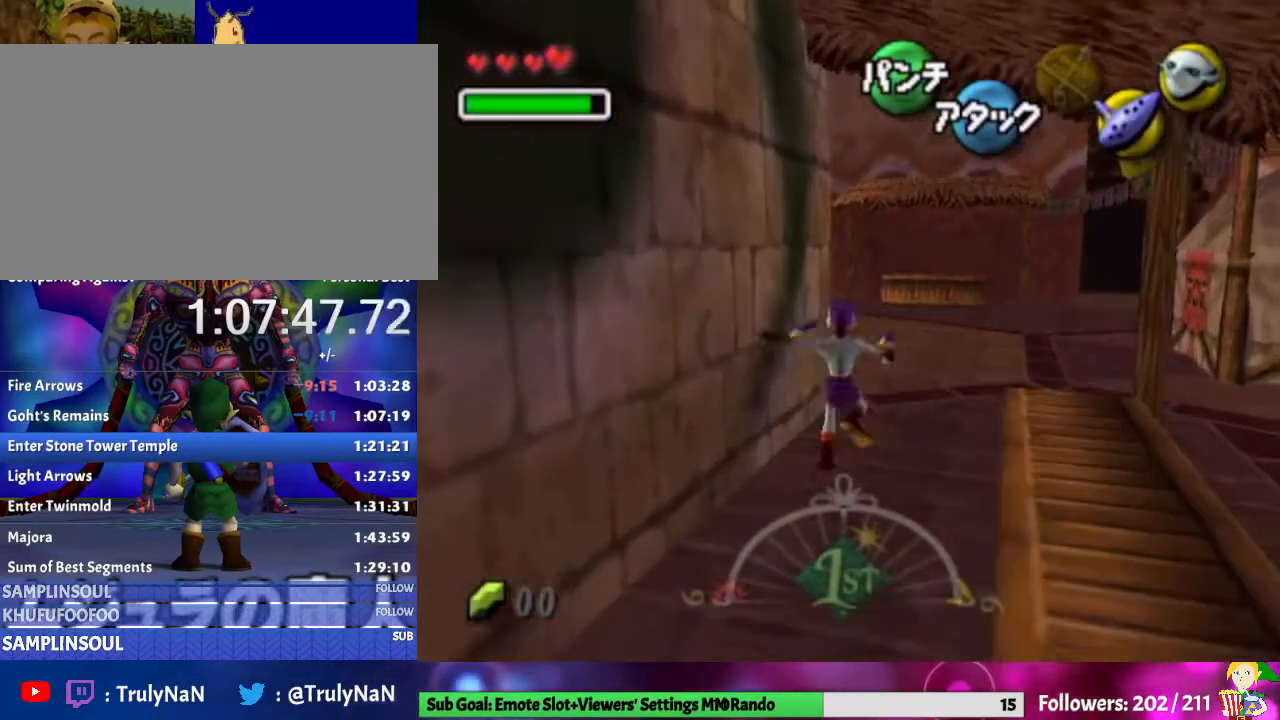
{"buttons": [], "left_stick": "up-left", "right_stick": "center", "events": [[433, "left_stick", "up-left"], [467, "A", "down"], [500, "A", "up"]]}
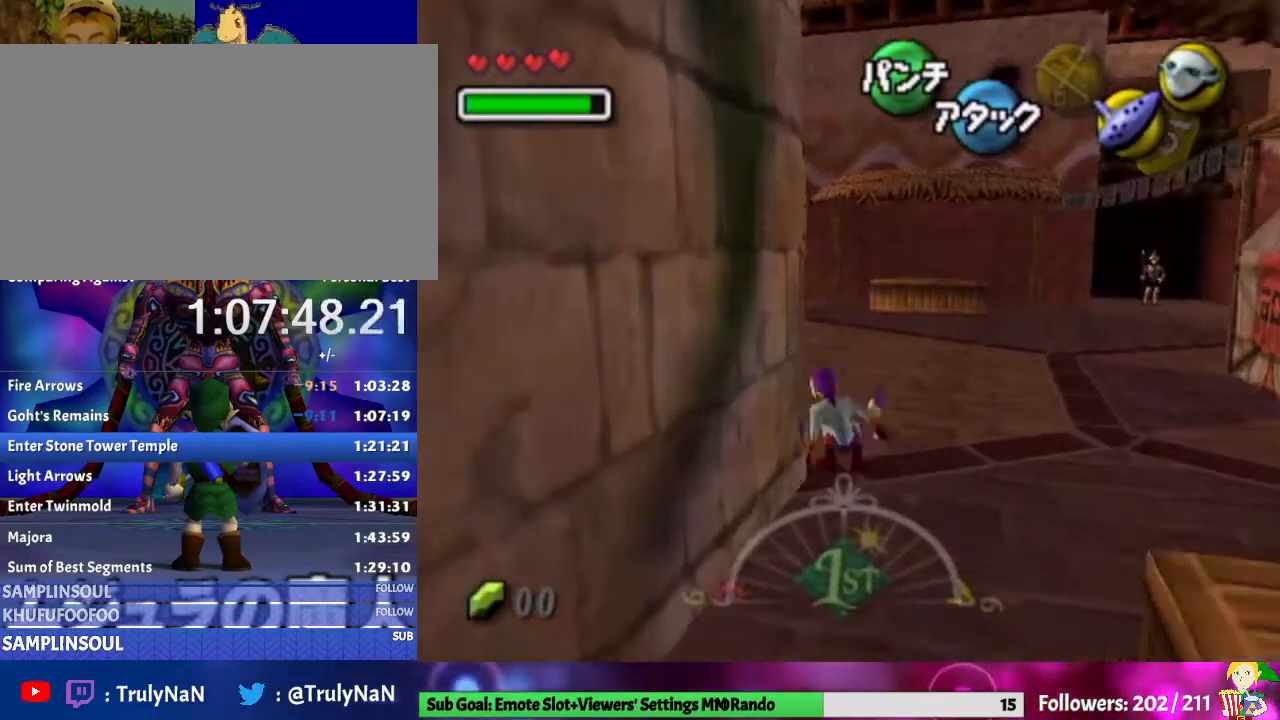
{"buttons": [], "left_stick": "up-left", "right_stick": "center", "events": []}
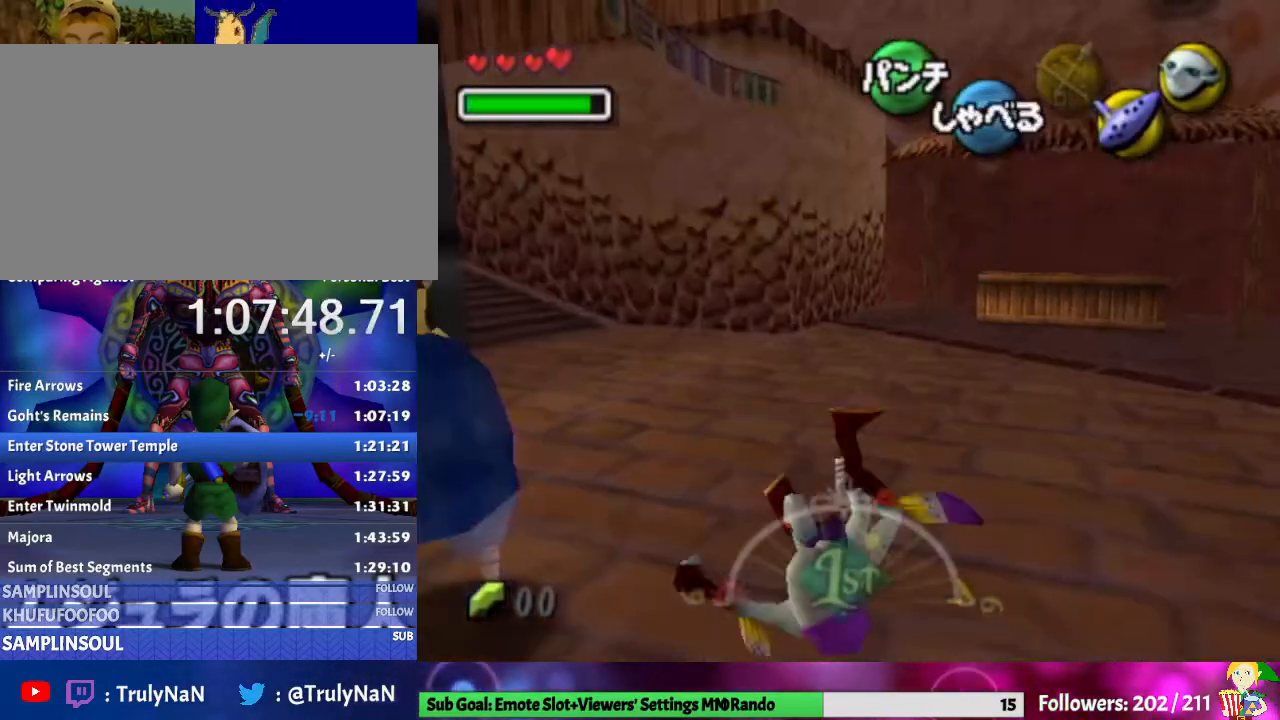
{"buttons": [], "left_stick": "up-left", "right_stick": "center", "events": []}
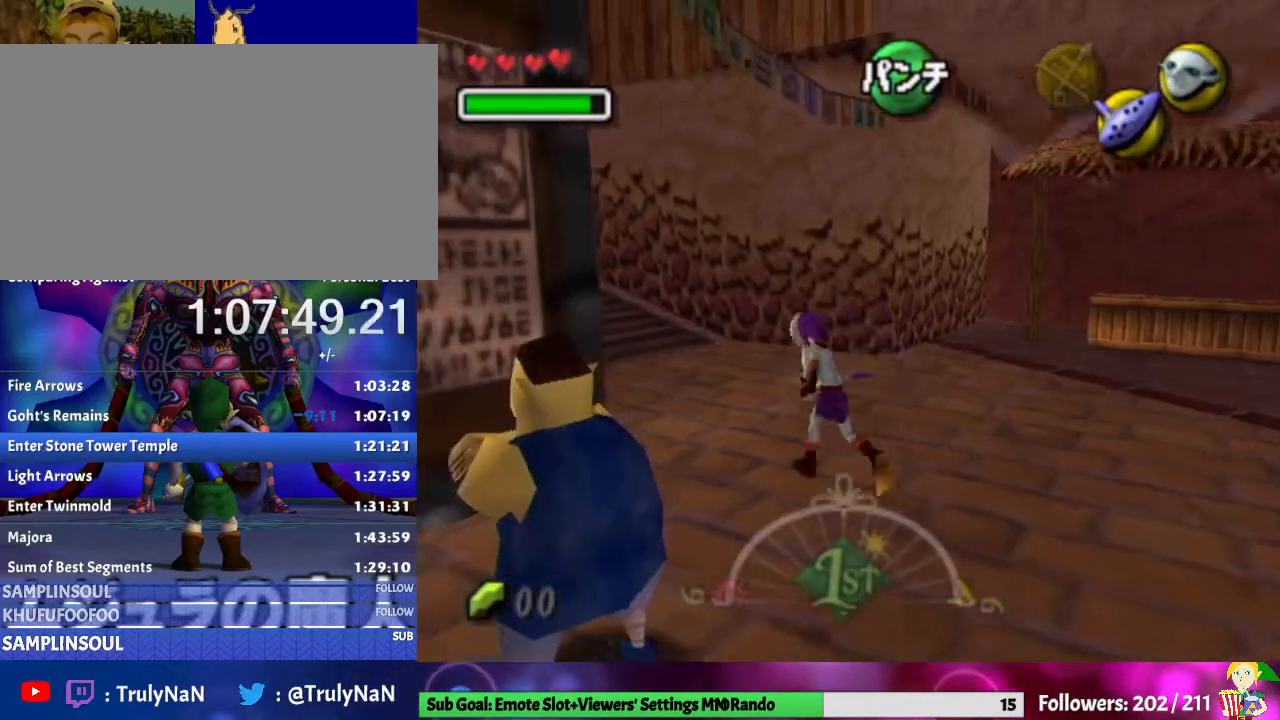
{"buttons": [], "left_stick": "up-left", "right_stick": "center", "events": [[100, "A", "down"], [167, "A", "up"]]}
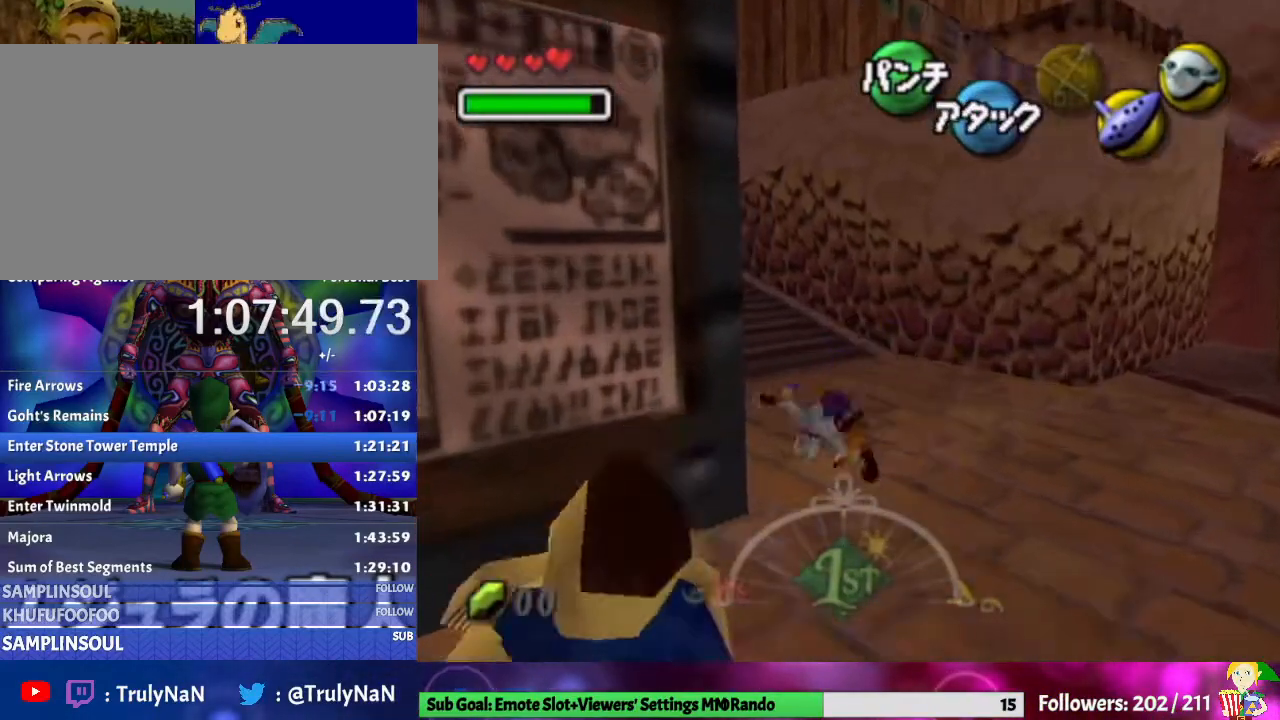
{"buttons": [], "left_stick": "up-left", "right_stick": "center", "events": [[333, "A", "down"], [433, "A", "up"]]}
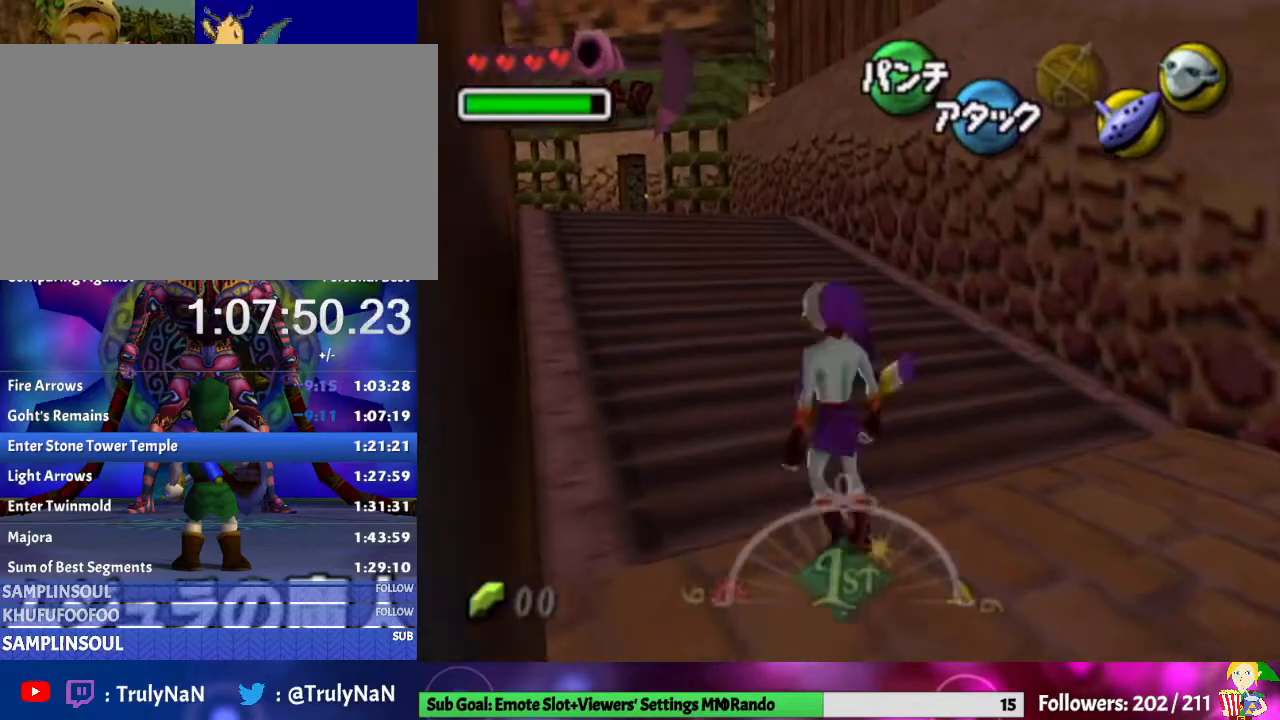
{"buttons": [], "left_stick": "center", "right_stick": "center", "events": [[267, "left_stick", "up"], [467, "left_stick", "center"]]}
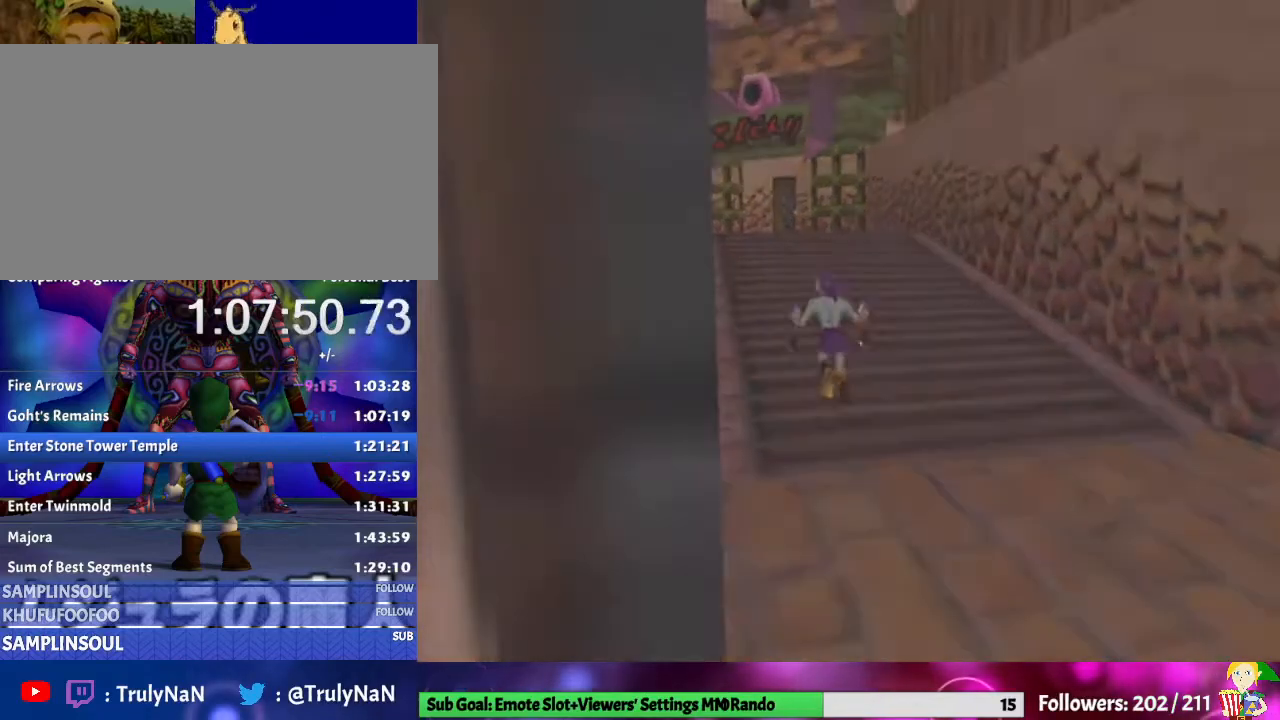
{"buttons": [], "left_stick": "center", "right_stick": "center", "events": []}
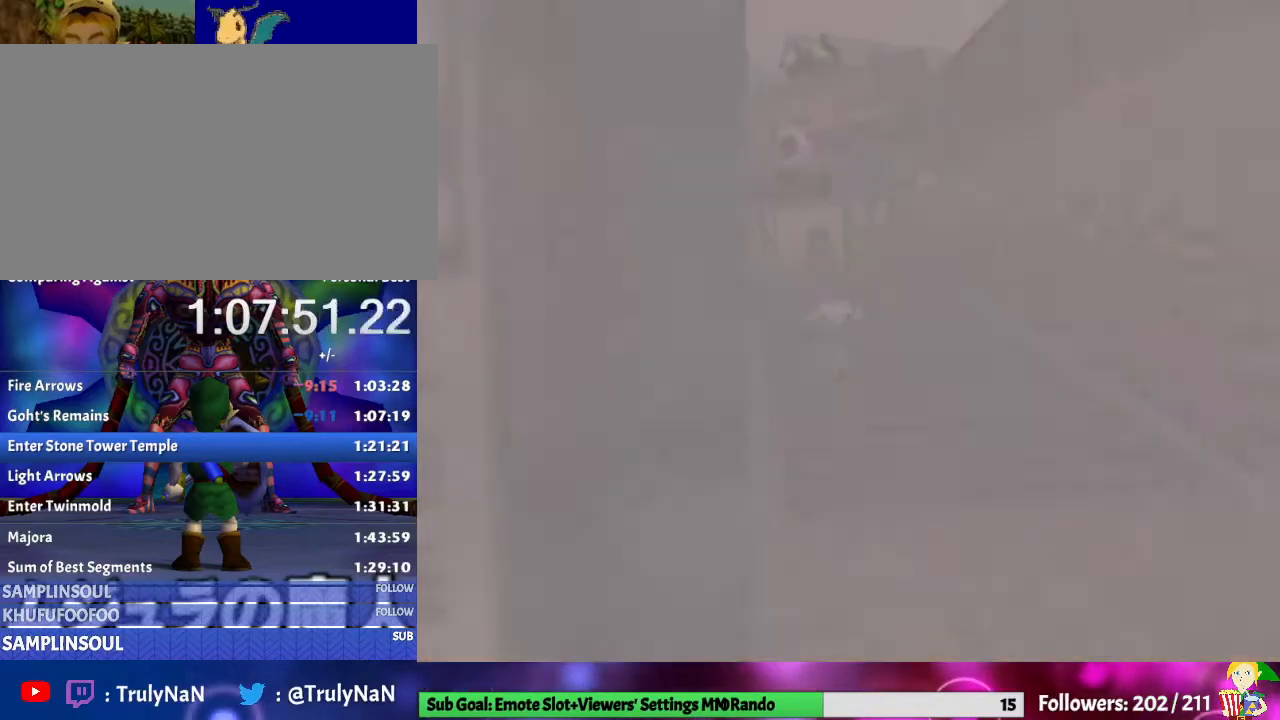
{"buttons": [], "left_stick": "center", "right_stick": "center", "events": []}
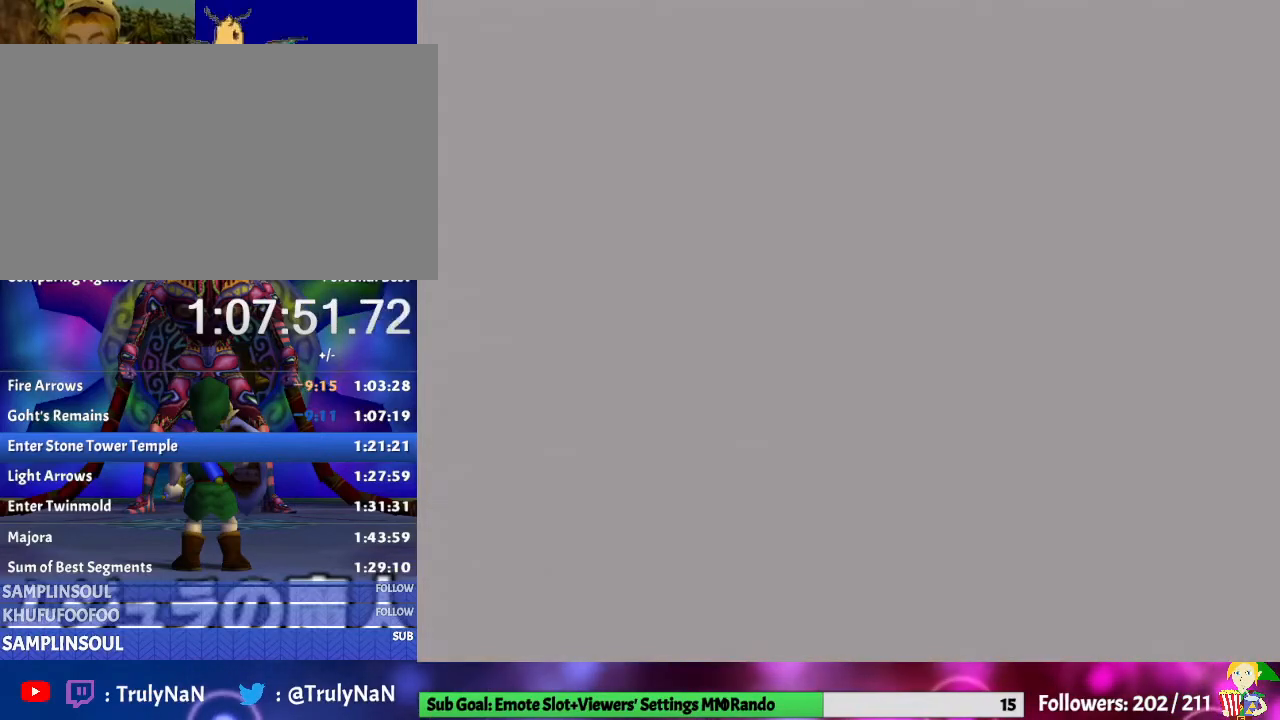
{"buttons": [], "left_stick": "center", "right_stick": "center", "events": []}
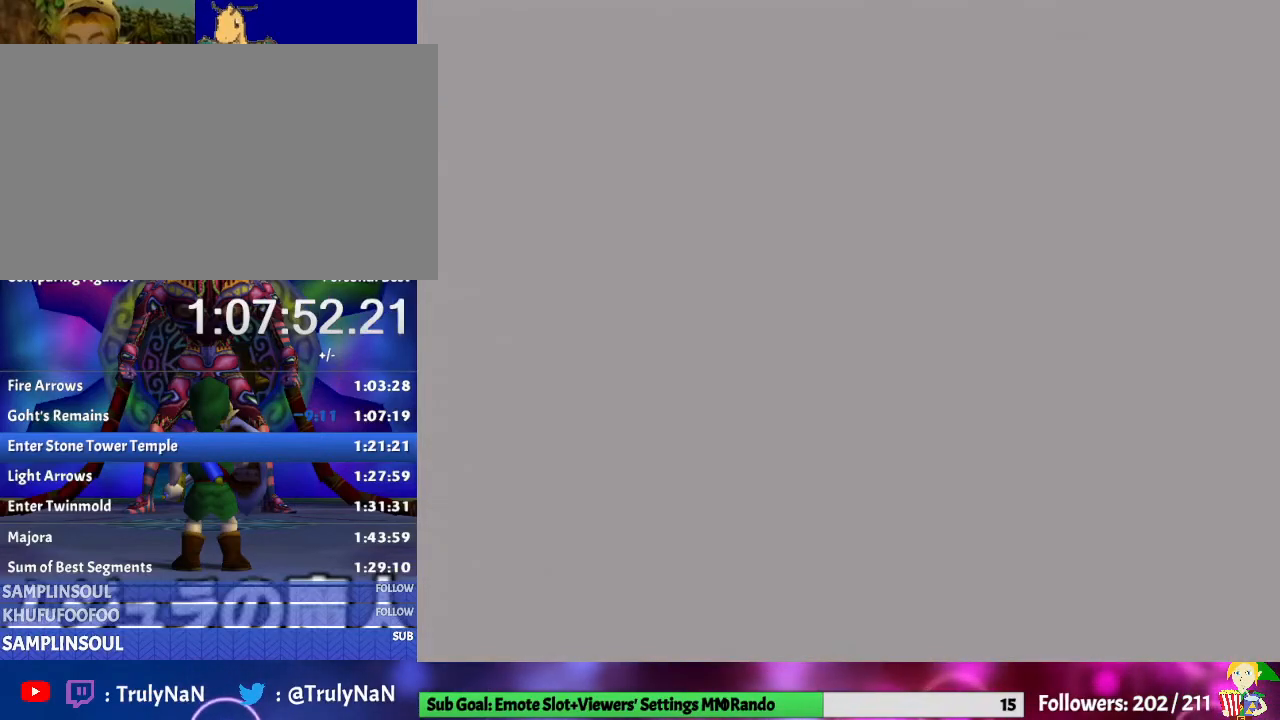
{"buttons": [], "left_stick": "center", "right_stick": "center", "events": []}
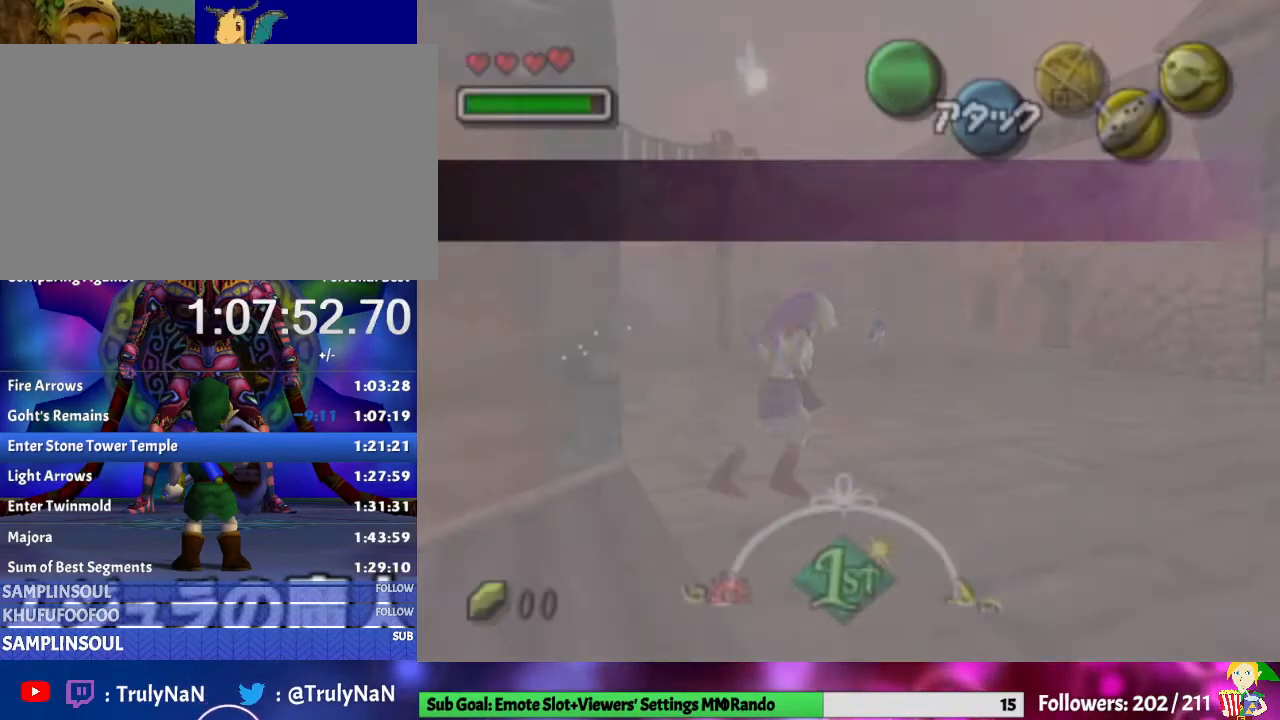
{"buttons": [], "left_stick": "down-right", "right_stick": "center", "events": [[100, "left_stick", "down-right"]]}
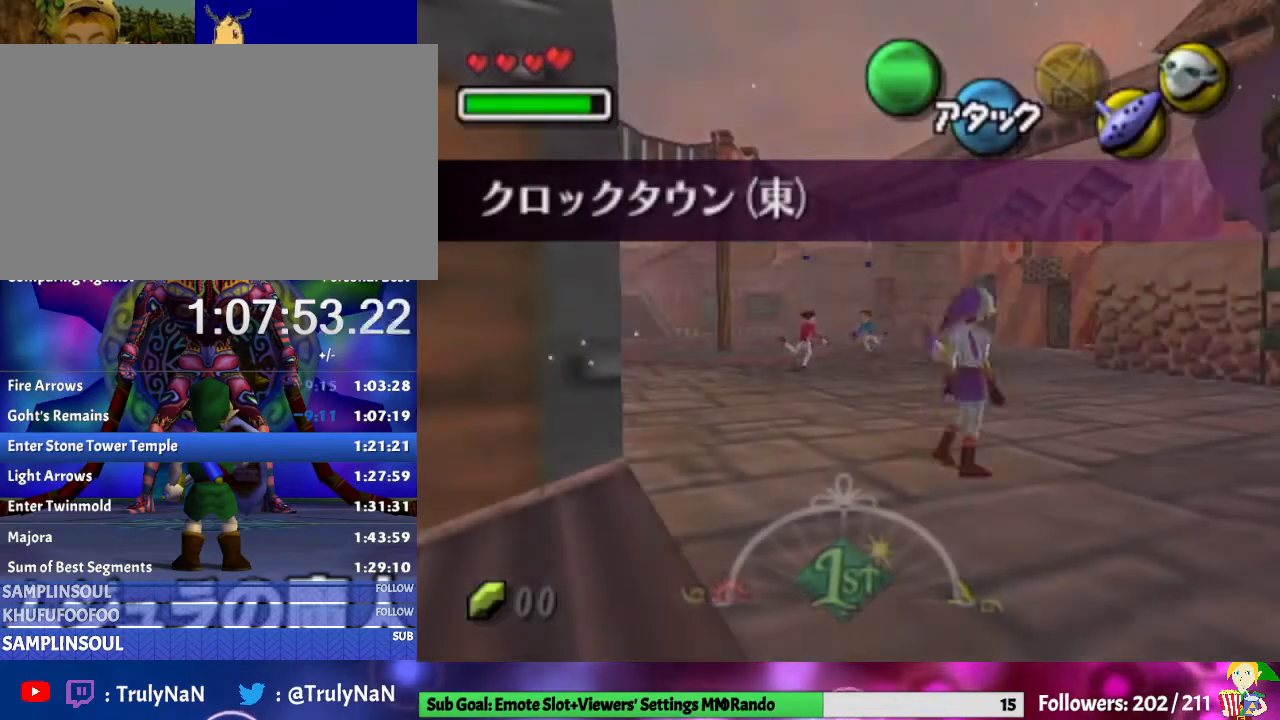
{"buttons": ["A", "L1"], "left_stick": "down-right", "right_stick": "center", "events": [[400, "A", "down"], [400, "L1", "down"]]}
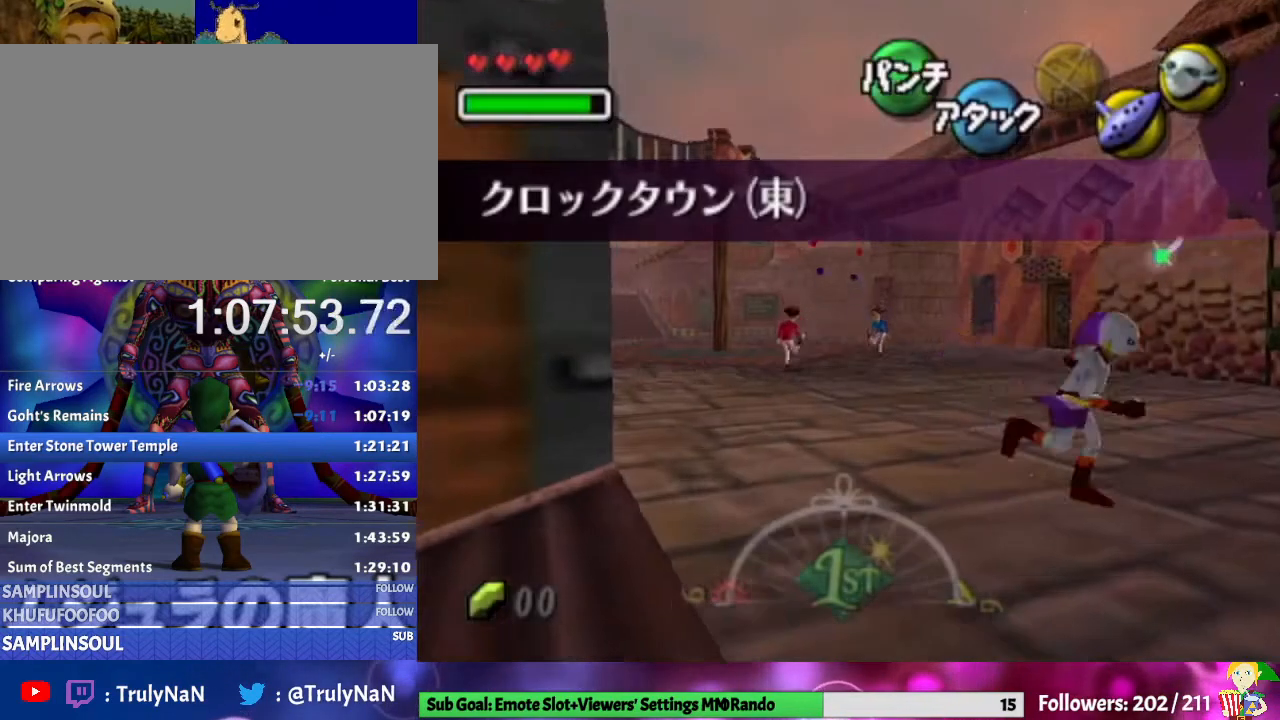
{"buttons": [], "left_stick": "up-right", "right_stick": "center", "events": [[67, "A", "up"], [67, "left_stick", "center"], [100, "L1", "up"], [467, "left_stick", "up-right"]]}
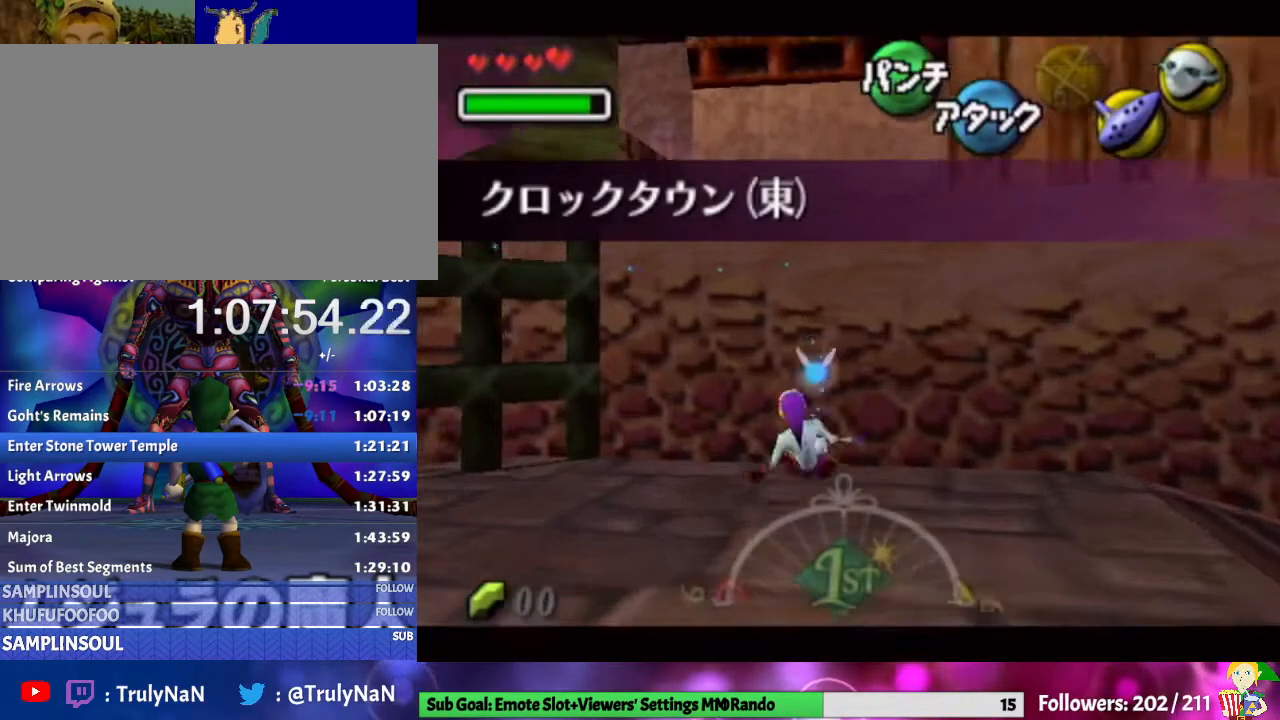
{"buttons": ["L1"], "left_stick": "up", "right_stick": "center", "events": [[300, "left_stick", "up"], [500, "L1", "down"]]}
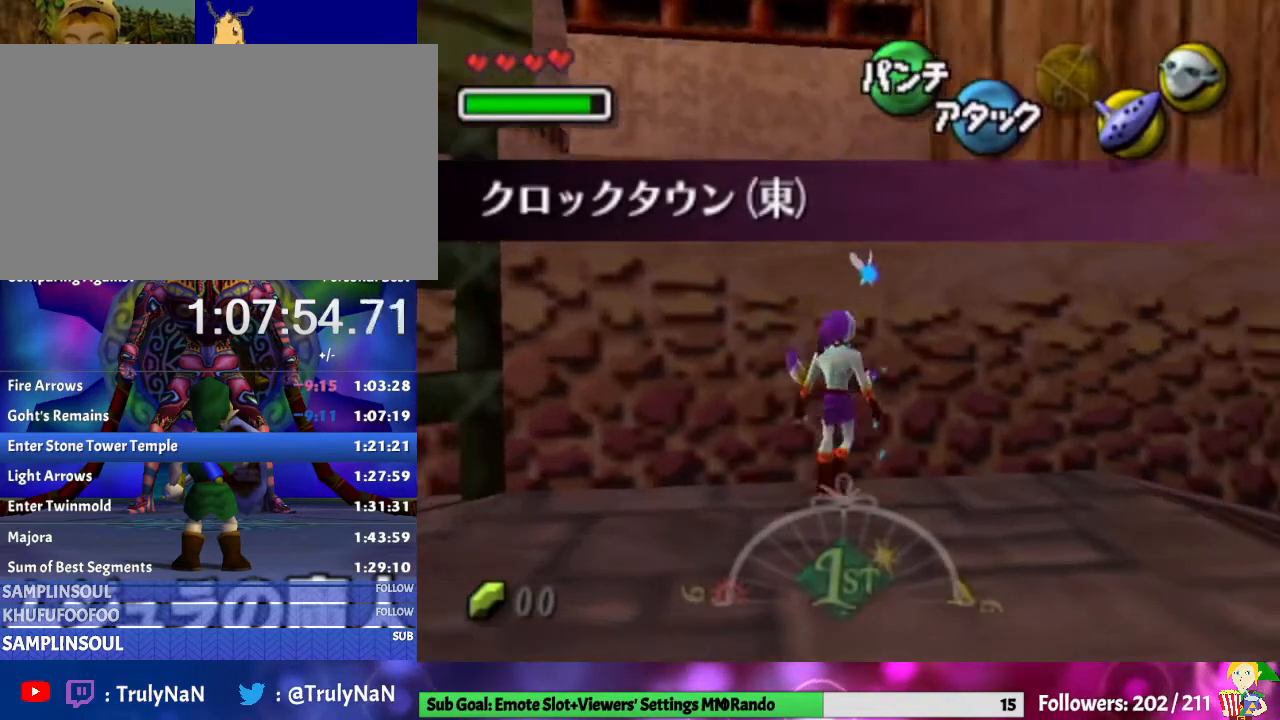
{"buttons": ["A", "L1"], "left_stick": "up", "right_stick": "center", "events": [[67, "left_stick", "center"], [167, "L1", "up"], [167, "left_stick", "down"], [200, "A", "down"], [233, "L1", "down"], [300, "left_stick", "up"], [367, "A", "up"], [400, "A", "down"]]}
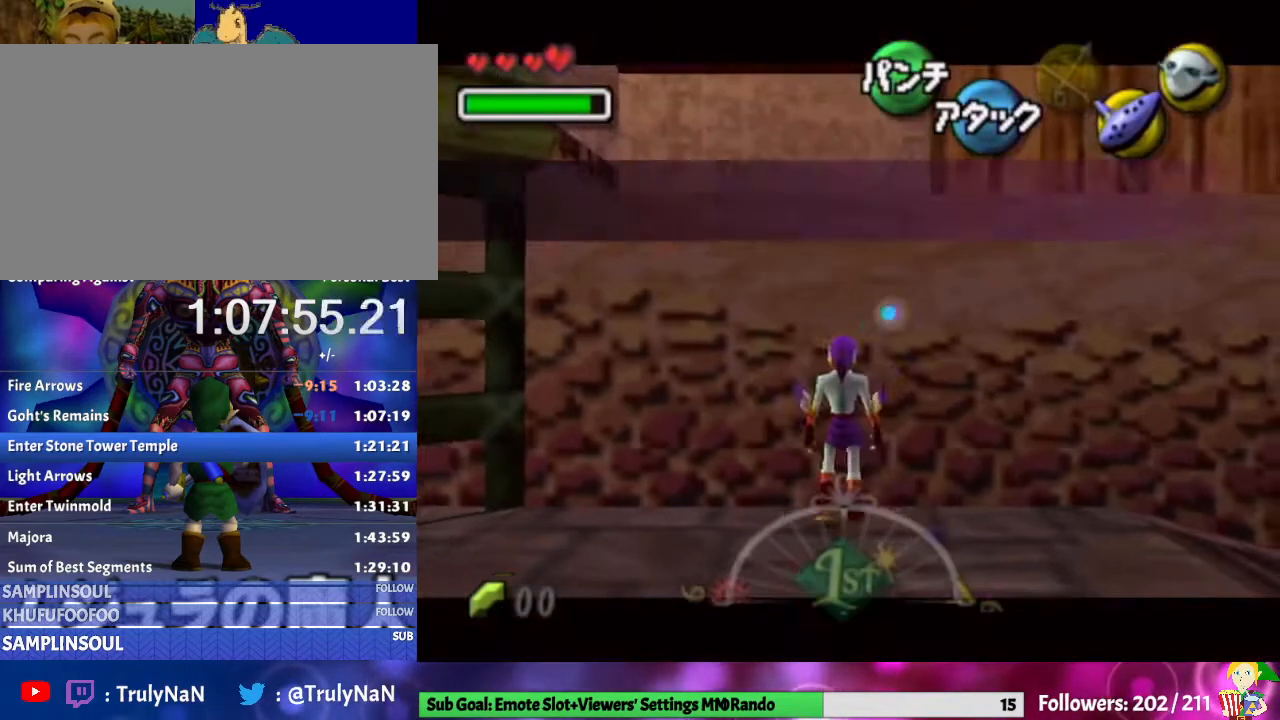
{"buttons": [], "left_stick": "center", "right_stick": "center", "events": [[233, "A", "up"], [267, "left_stick", "center"], [300, "L1", "up"]]}
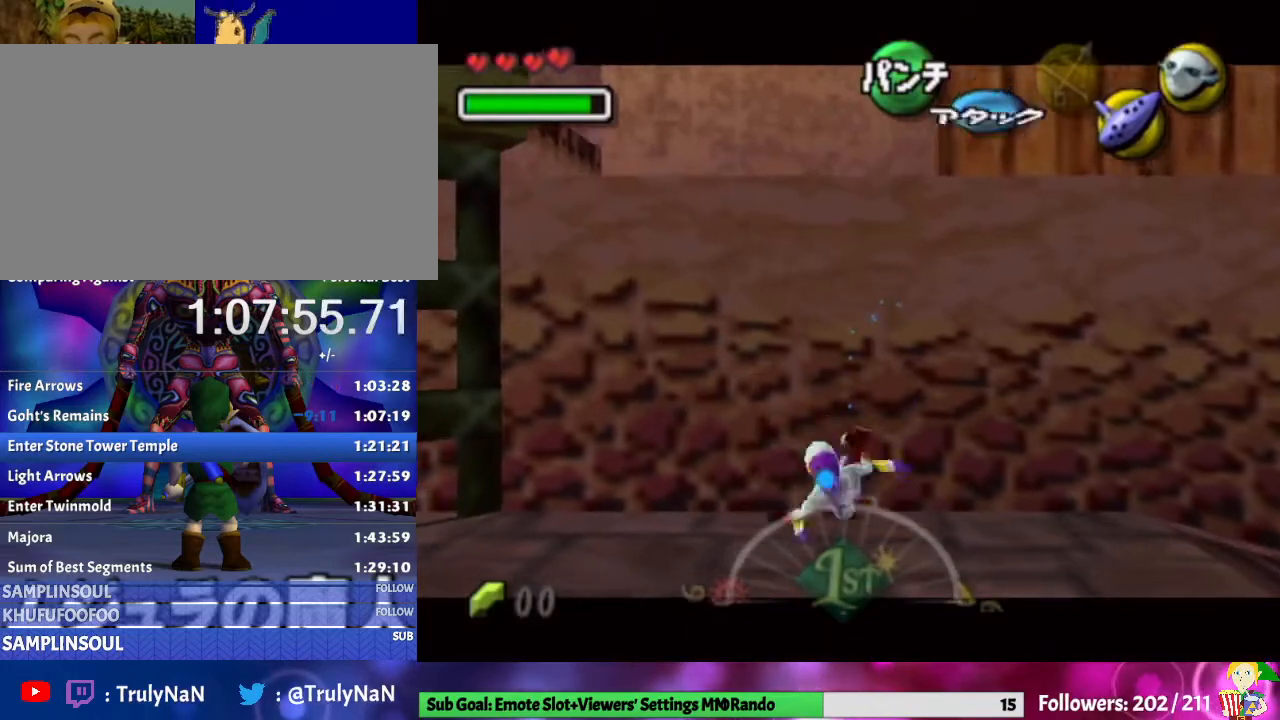
{"buttons": ["A", "L1"], "left_stick": "up", "right_stick": "center", "events": [[200, "L1", "down"], [333, "left_stick", "down-left"], [367, "A", "down"], [367, "L1", "up"], [400, "L1", "down"], [467, "left_stick", "up"]]}
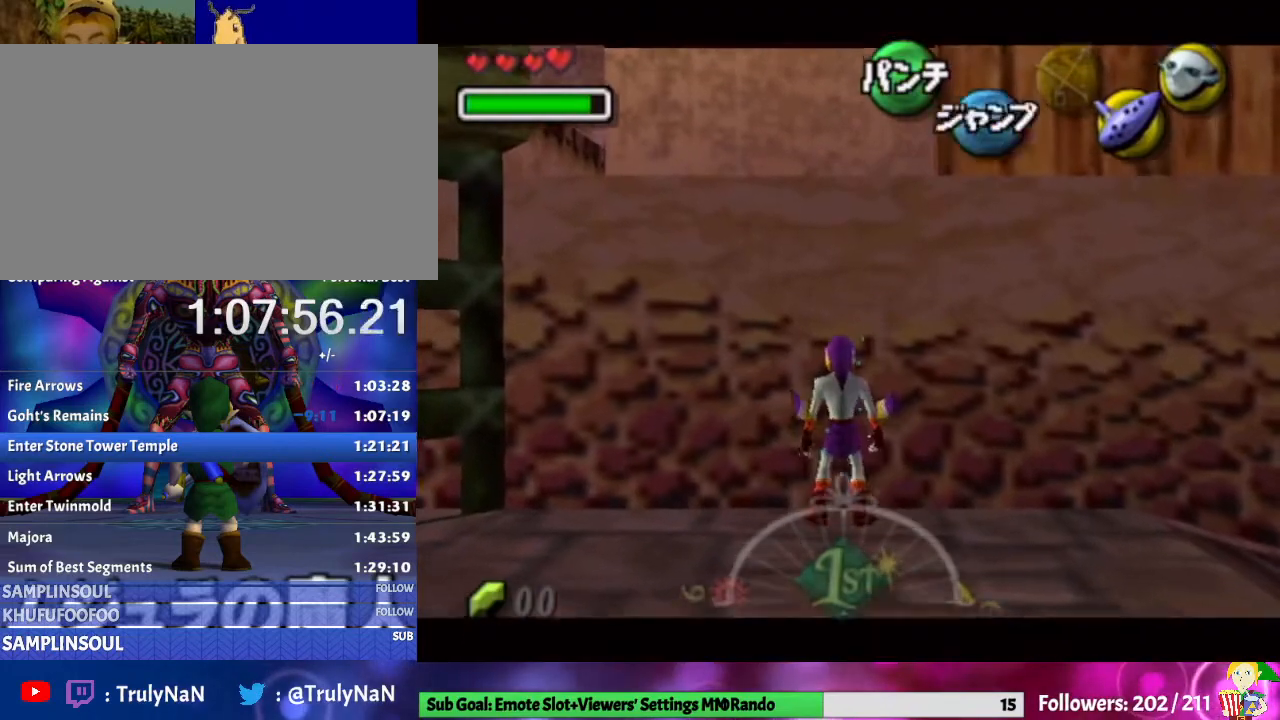
{"buttons": [], "left_stick": "up", "right_stick": "center", "events": [[400, "A", "up"], [500, "L1", "up"]]}
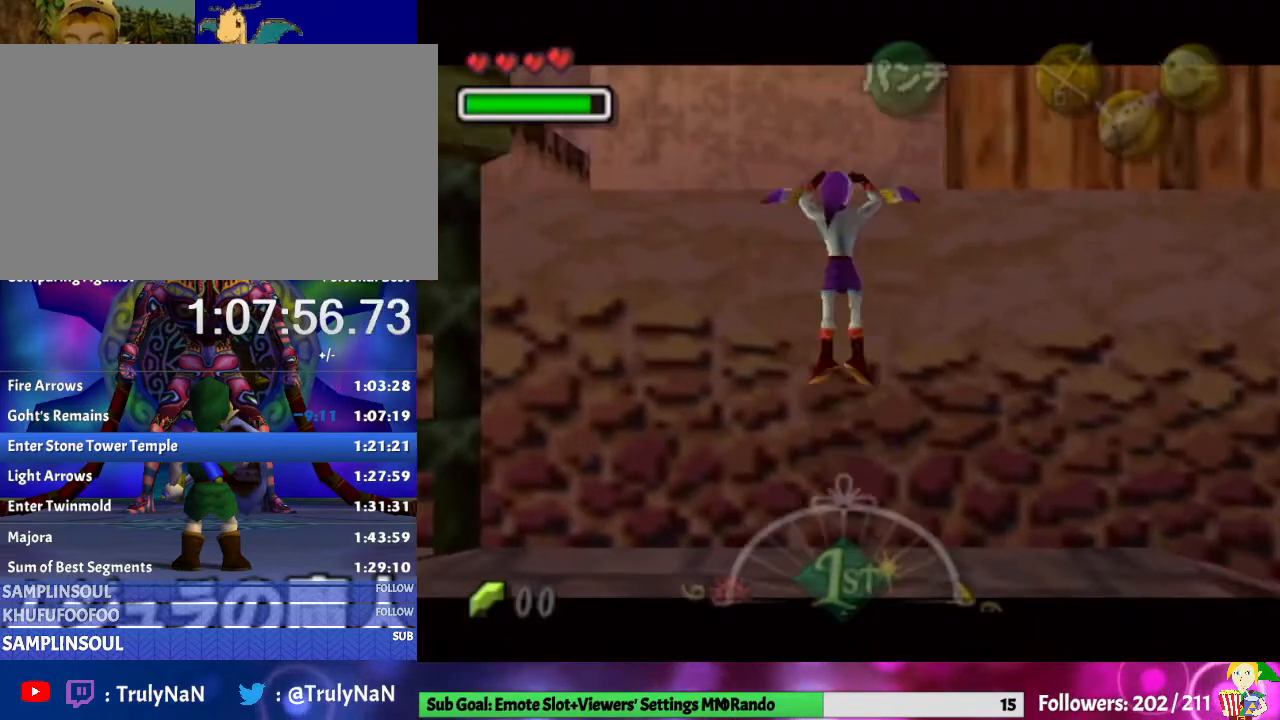
{"buttons": [], "left_stick": "up", "right_stick": "center", "events": []}